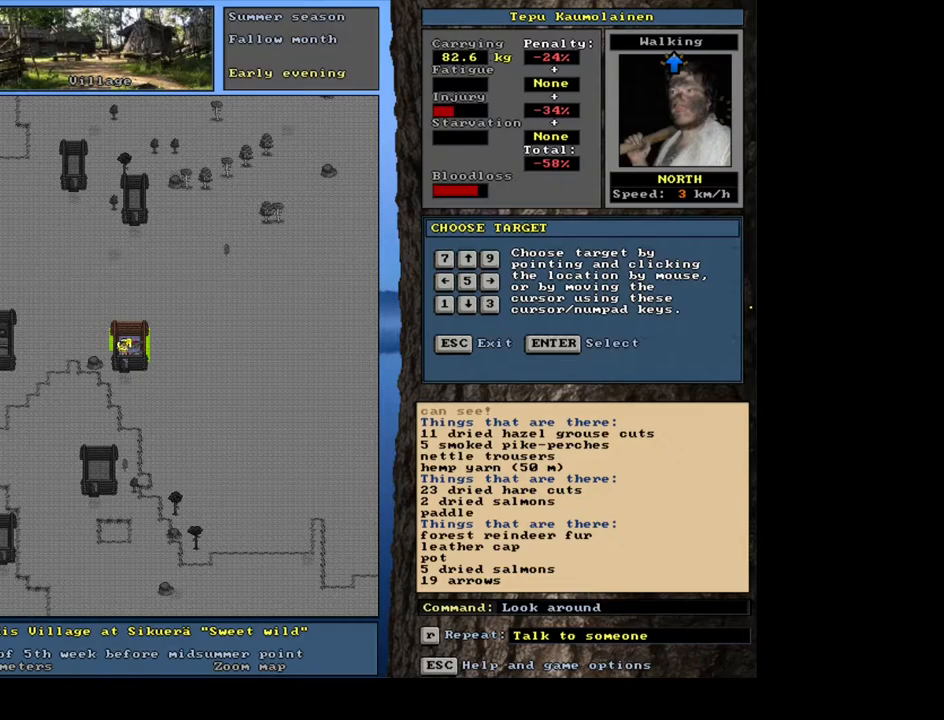
Gameplay with keyboard and mouse; each line is a JSON object with the keys and mouse buttons held at the frame after it. "events" lists presses ("down") and releases ("up") of ".", "/", "0", "1", "2", "3", "4", "5", "6", "7", "8", "9", "a", "alt_l", "alt_r", "b", "backslash", "backspace", "c", "caps_lock", "comma", "ctrl_l", "ctrl_r", "d", "down", "e", "equals", "escape", "f", "f1", "f10", "f11", "f12", "f2", "f3", "f4", "f5", "f6", "f7", "f8", "f9", "g", "h", "i", "j", "k", "l", "lbracket", "left", "m", "minus", "n", "num0", "num1", "num2", "num3", "num4", "num5", "num6", "num7", "num8", "num9", "o", "p", "q", "quote", "r", "rbracket", "return", "right", "s", "semicolon", "shift_l", "shift_r", "space", "super", "t", "tab", "tilde", "u", "up", "v", "w", "x", "y", "z", "mouse_left", "mouse_wheel", "mouse_right", "mouse_mb4" and "mouse_mb5" between this image and that frame as [ms after this image, input, new state], when the widget could be followed in between. "mouse_left", "mouse_wheel", "mouse_right", "mouse_mb4", "mouse_mb5" = the "left", "wheel", "right", "mb4", "mb5" buttons of the "mouse" list. No other keys are recorded. "wheel" means that the mouse wheel is clicked or scrolled. Mouse movement is not recorded. Not read: other_keys.
{"keys": ["shift_l"], "mouse": [], "events": [[100, "escape", "down"], [233, "escape", "up"], [433, "shift_l", "down"]]}
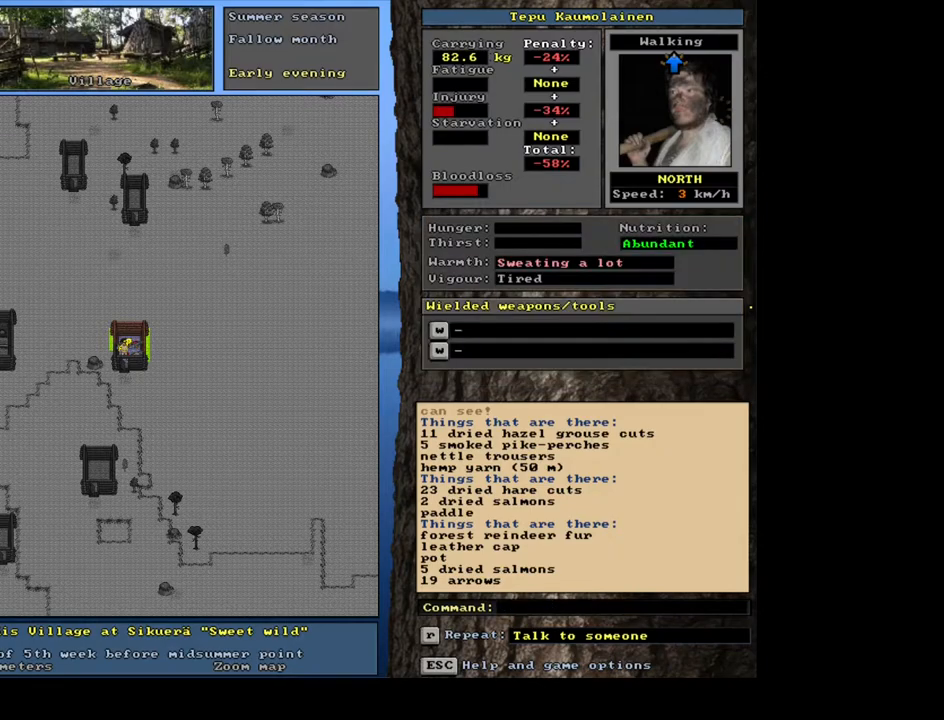
{"keys": [], "mouse": [], "events": [[50, "g", "down"], [167, "g", "up"], [300, "shift_l", "up"]]}
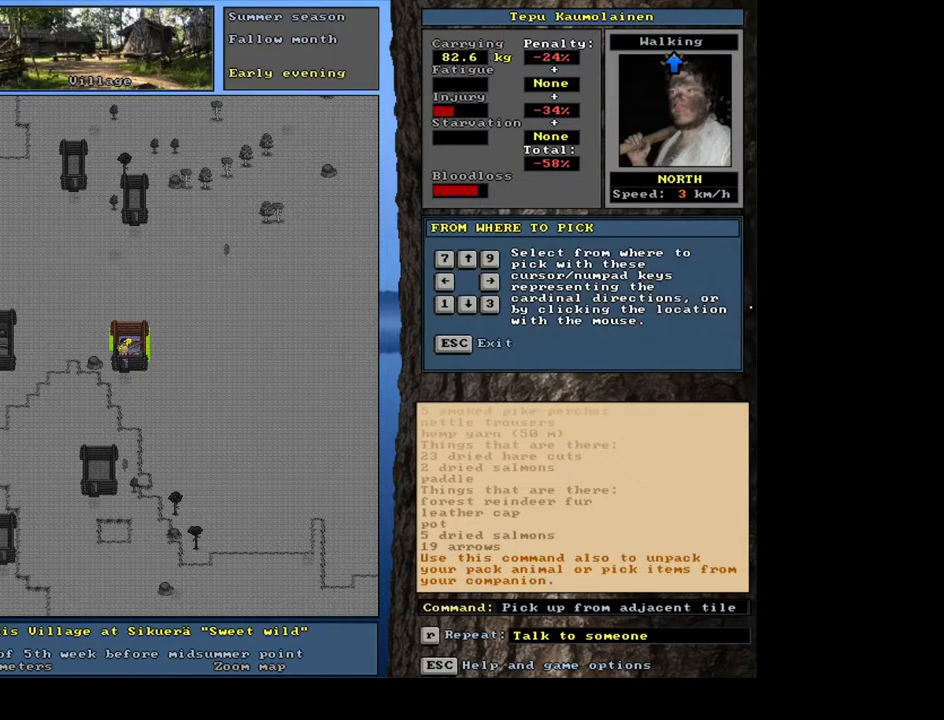
{"keys": [], "mouse": [], "events": [[150, "right", "down"], [267, "right", "up"]]}
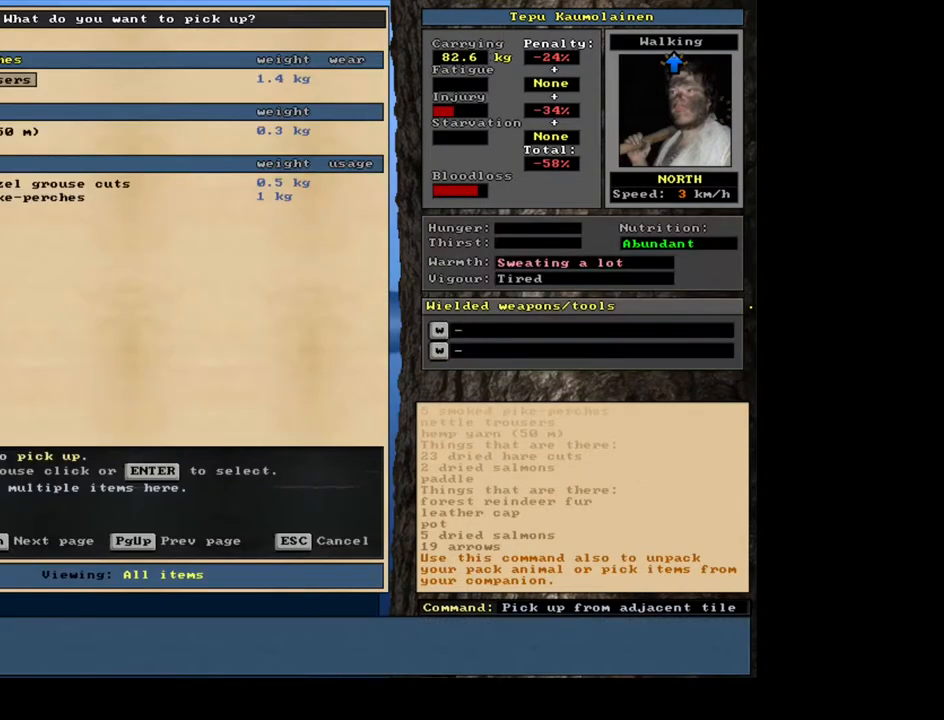
{"keys": [], "mouse": [], "events": []}
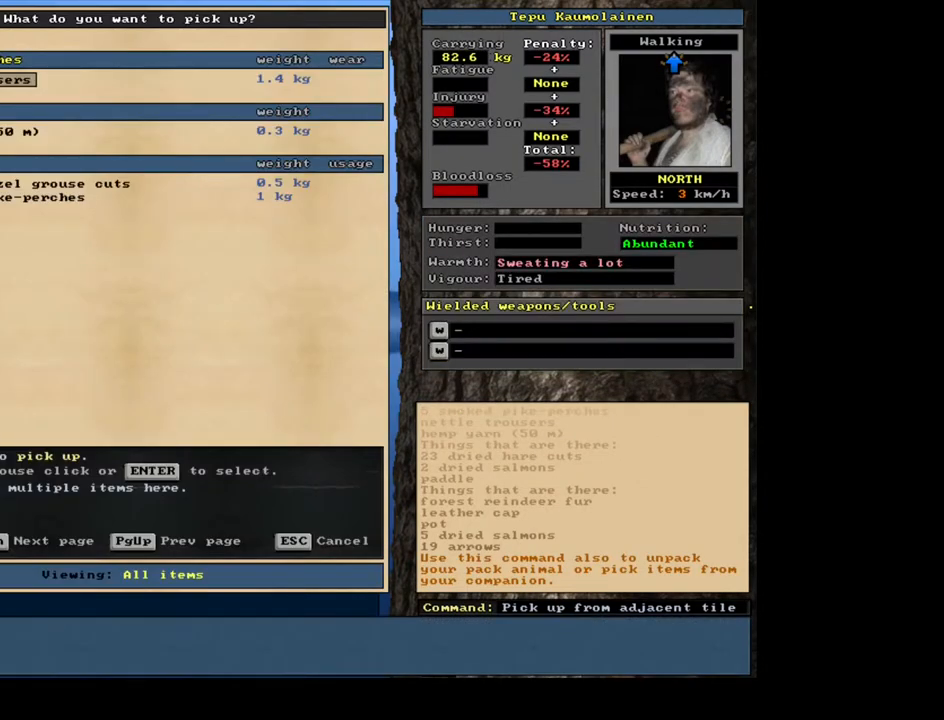
{"keys": [], "mouse": [], "events": []}
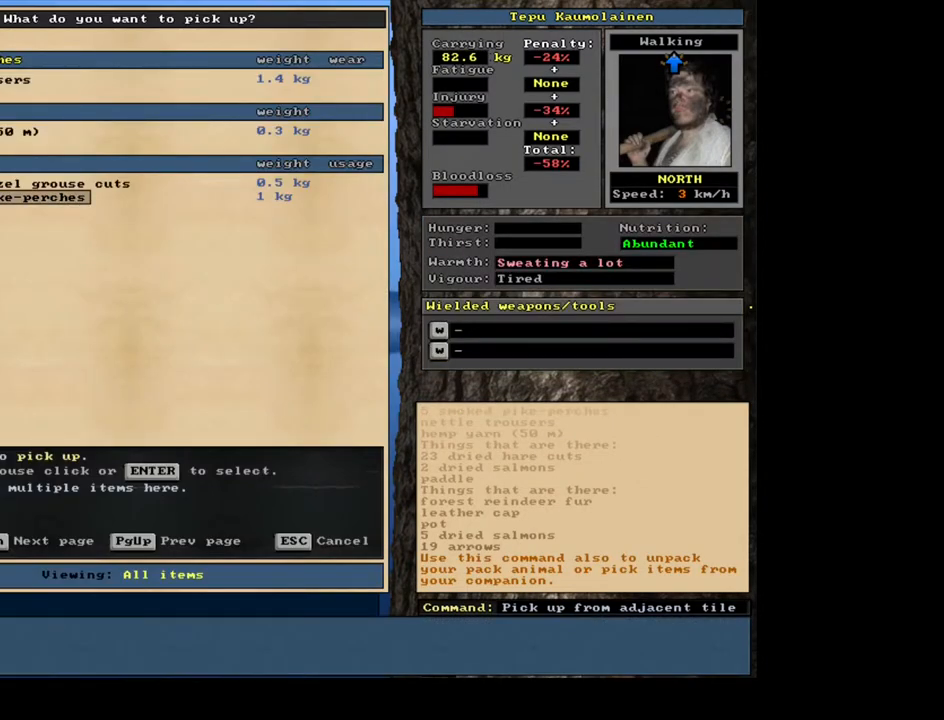
{"keys": [], "mouse": [], "events": [[267, "return", "down"], [383, "return", "up"]]}
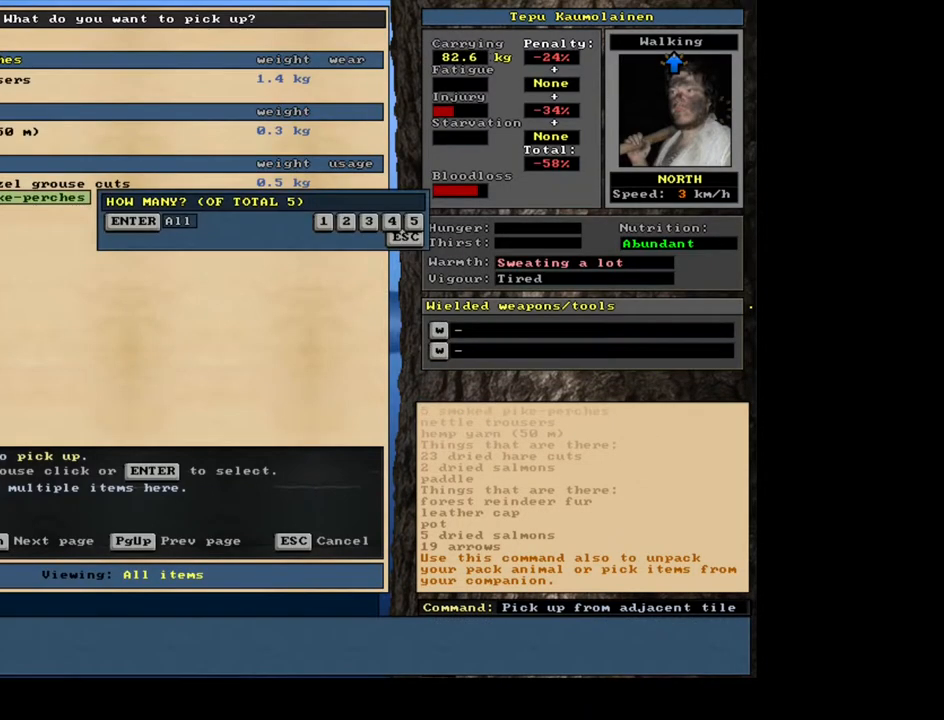
{"keys": ["return"], "mouse": [], "events": [[217, "return", "down"], [300, "return", "up"], [350, "up", "down"], [450, "return", "down"], [450, "up", "up"]]}
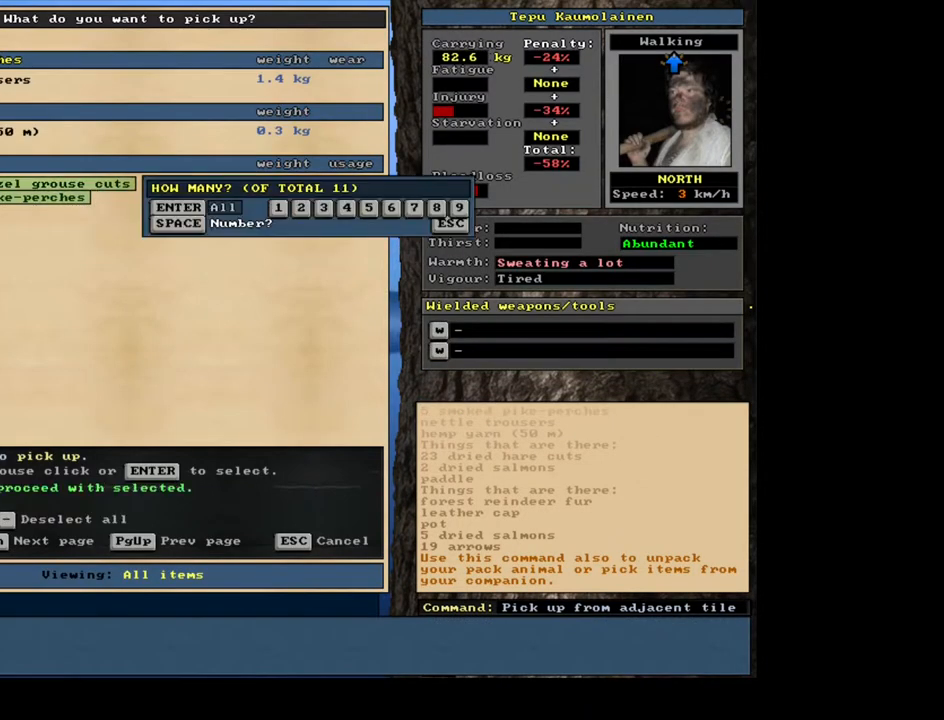
{"keys": [], "mouse": [], "events": [[50, "return", "up"], [250, "return", "down"], [350, "return", "up"]]}
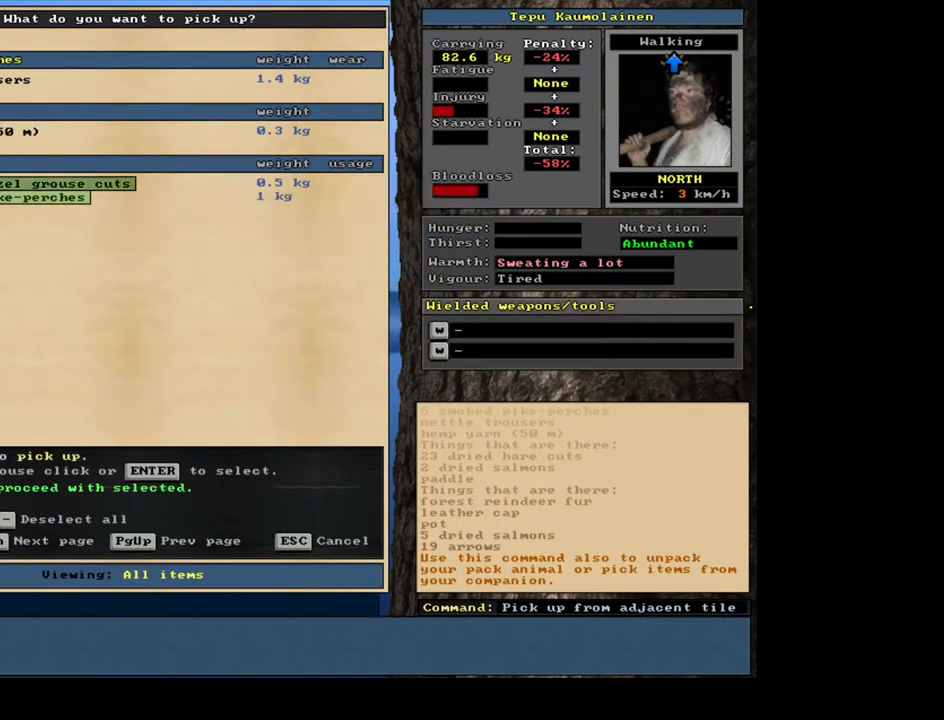
{"keys": ["space"], "mouse": [], "events": [[500, "space", "down"]]}
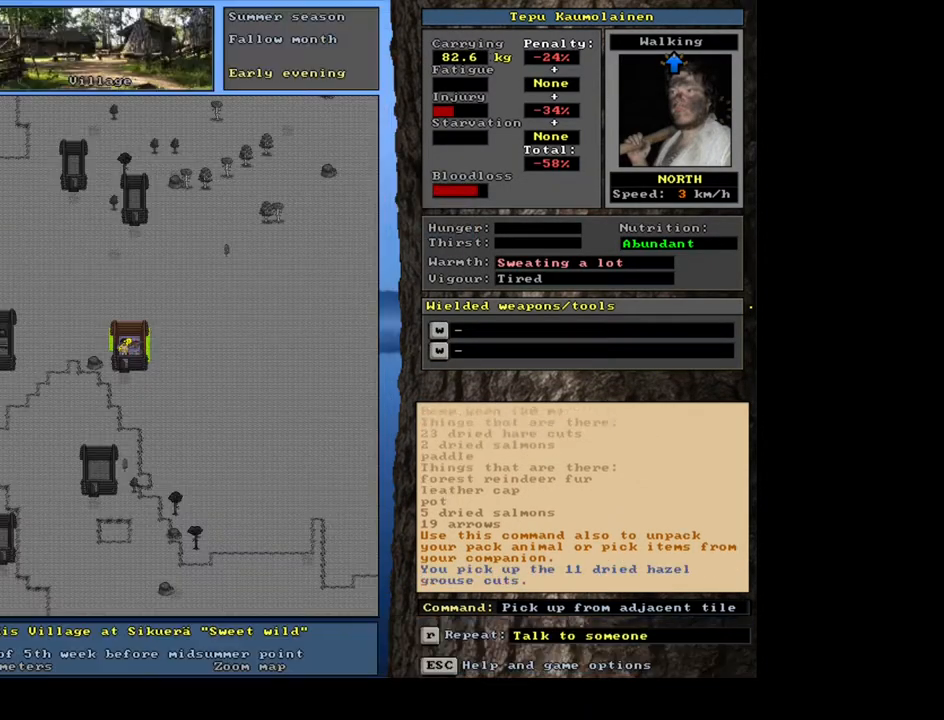
{"keys": [], "mouse": [], "events": [[100, "space", "up"], [233, "shift_l", "down"], [333, "g", "down"], [433, "g", "up"], [500, "shift_l", "up"]]}
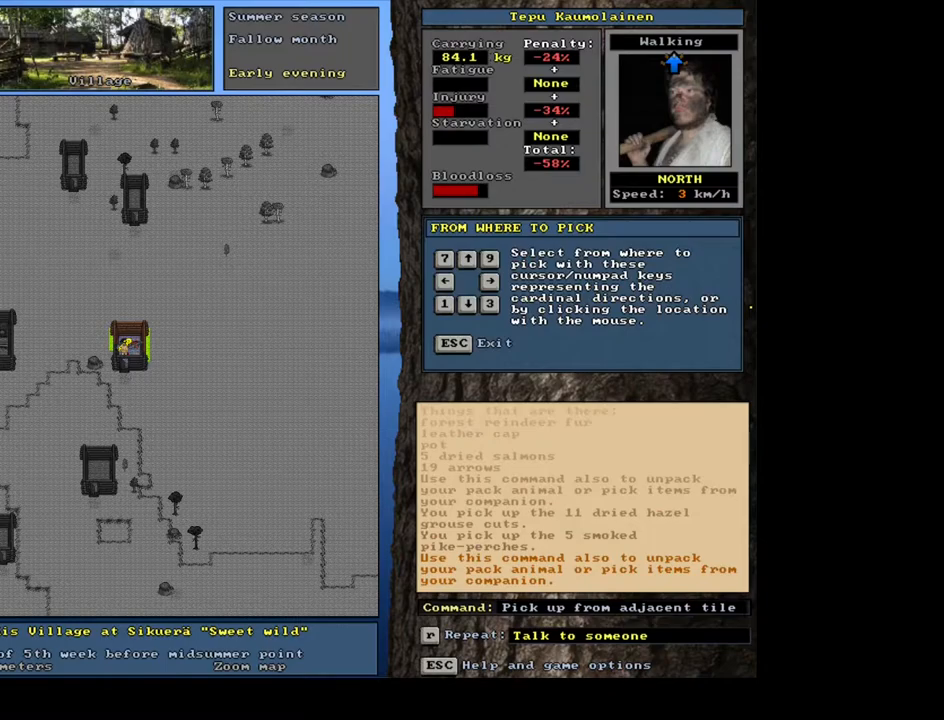
{"keys": [], "mouse": [], "events": [[150, "9", "down"], [250, "9", "up"]]}
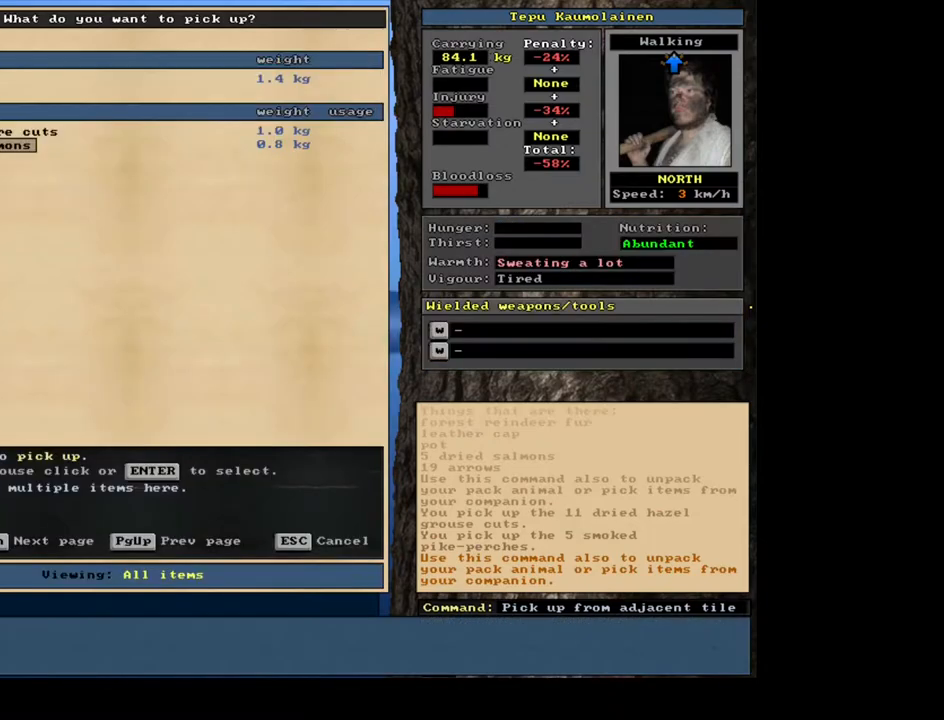
{"keys": [], "mouse": [], "events": []}
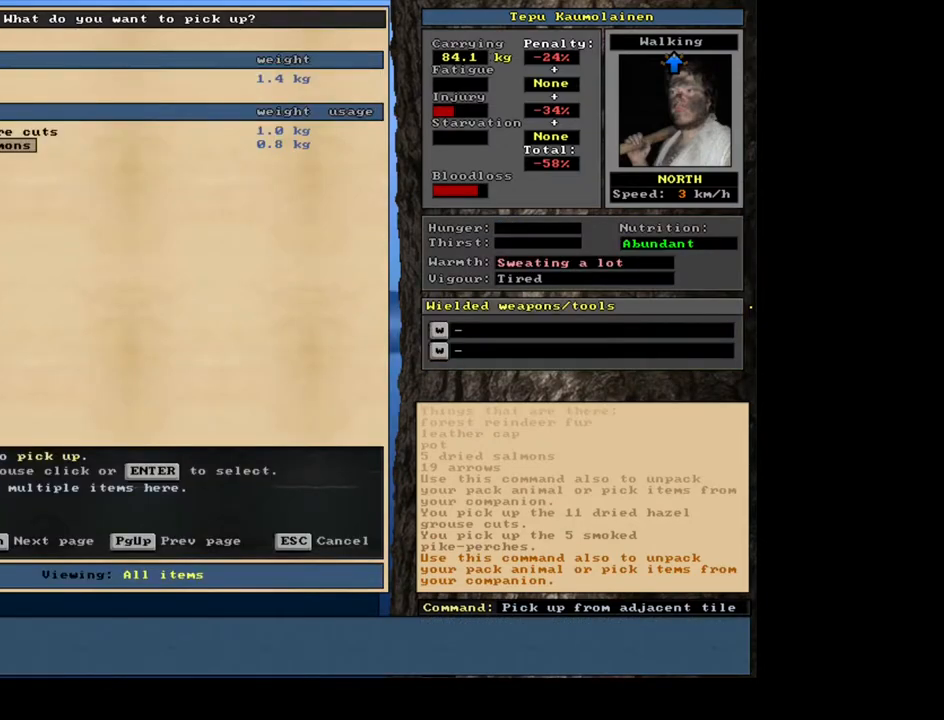
{"keys": ["return"], "mouse": [], "events": [[333, "up", "down"], [417, "up", "up"], [450, "return", "down"]]}
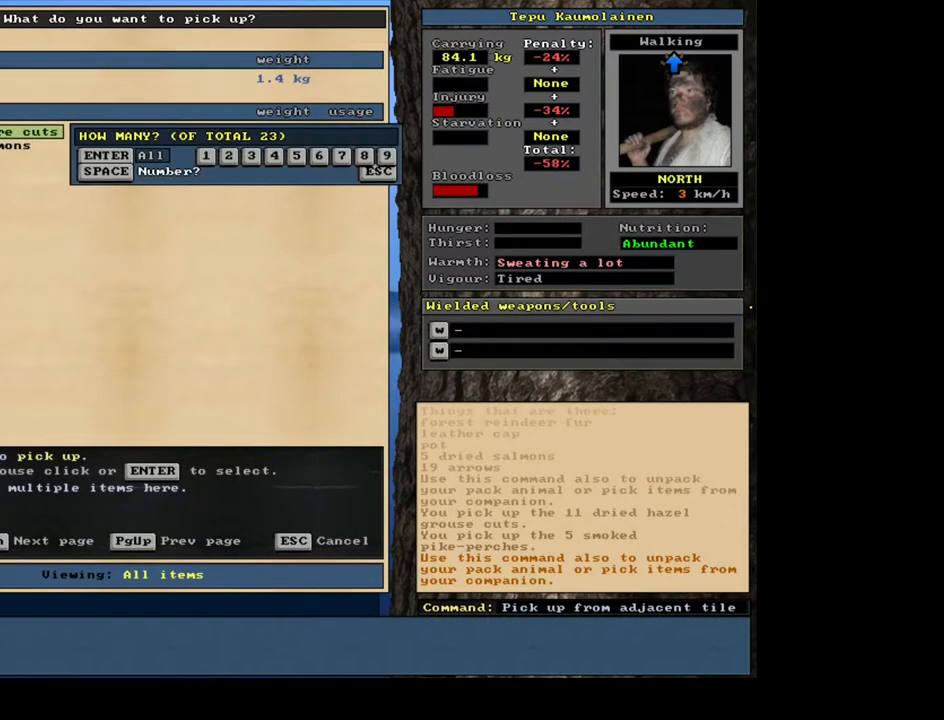
{"keys": ["return"], "mouse": [], "events": [[50, "return", "up"], [233, "return", "down"], [267, "return", "up"], [400, "down", "down"], [467, "down", "up"], [483, "return", "down"]]}
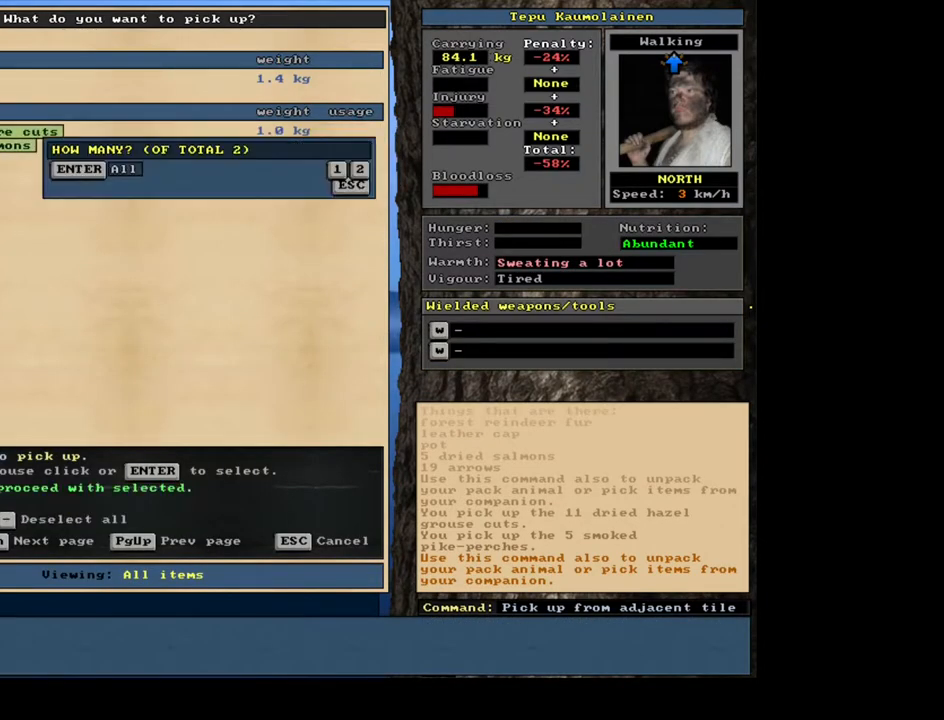
{"keys": ["return"], "mouse": [], "events": [[100, "return", "up"], [217, "up", "down"], [250, "up", "up"], [467, "return", "down"]]}
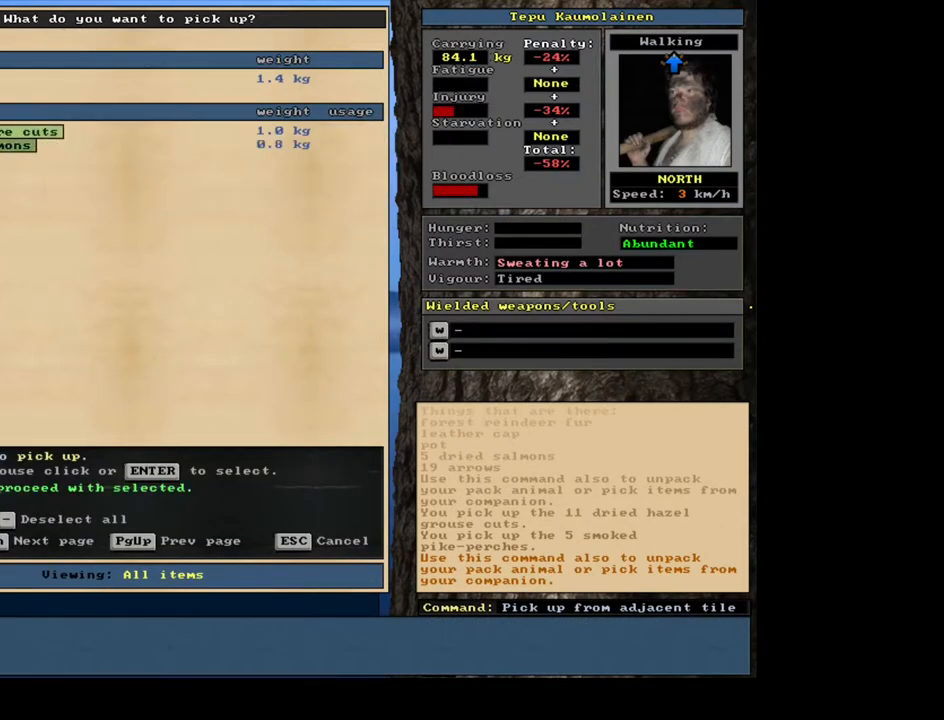
{"keys": [], "mouse": [], "events": [[67, "return", "up"], [300, "space", "down"], [417, "space", "up"]]}
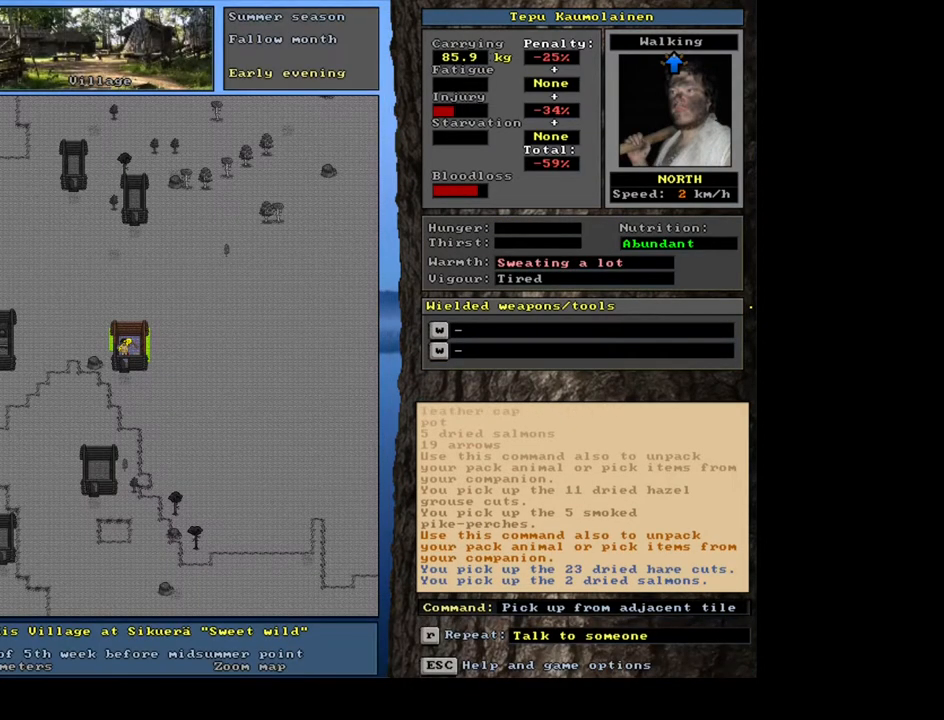
{"keys": [], "mouse": [], "events": [[67, "shift_l", "down"], [283, "g", "down"], [367, "g", "up"], [450, "shift_l", "up"]]}
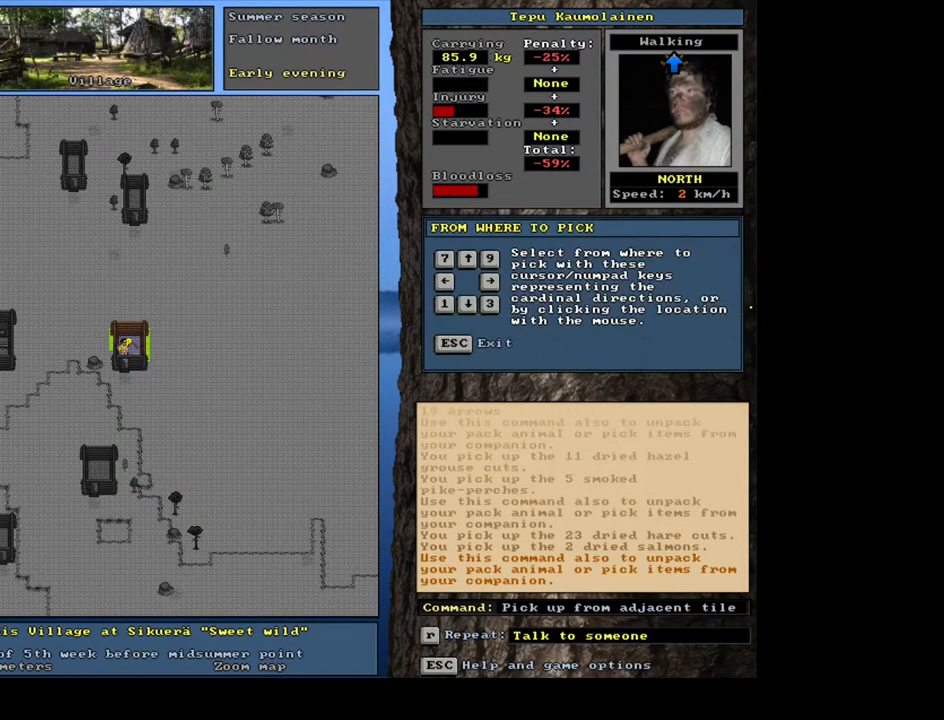
{"keys": [], "mouse": [], "events": []}
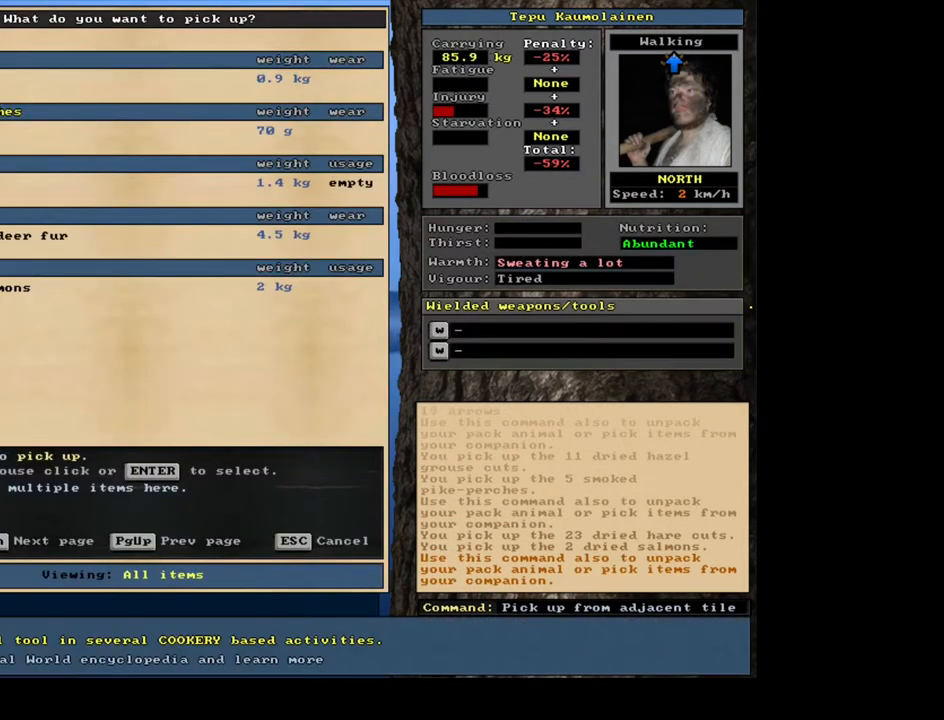
{"keys": [], "mouse": [], "events": []}
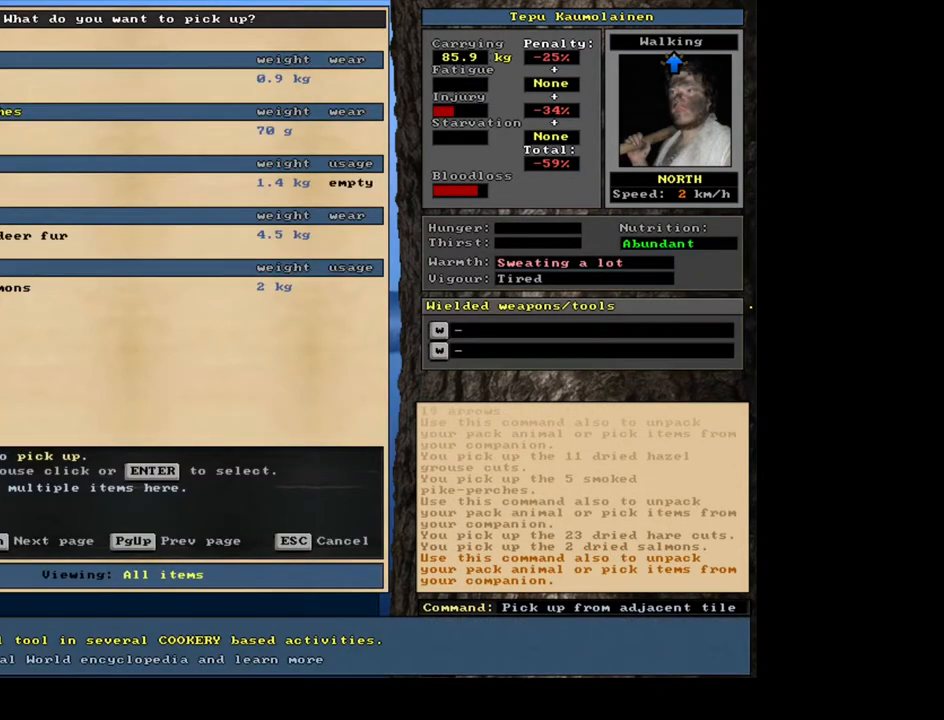
{"keys": [], "mouse": [], "events": []}
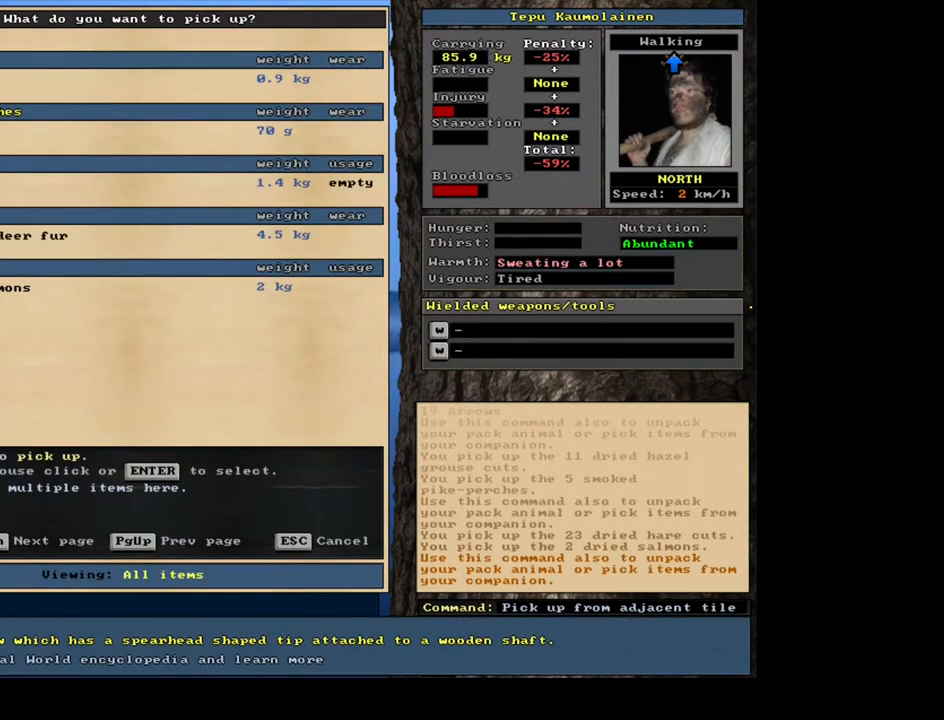
{"keys": [], "mouse": [], "events": [[33, "return", "down"], [150, "return", "up"], [367, "return", "down"], [467, "return", "up"]]}
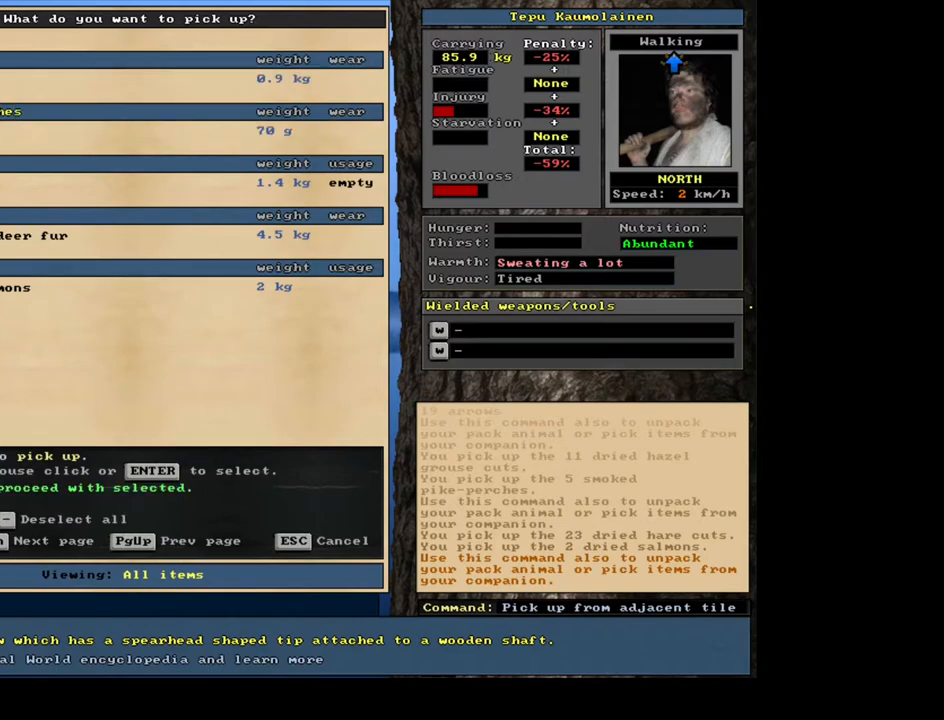
{"keys": [], "mouse": [], "events": []}
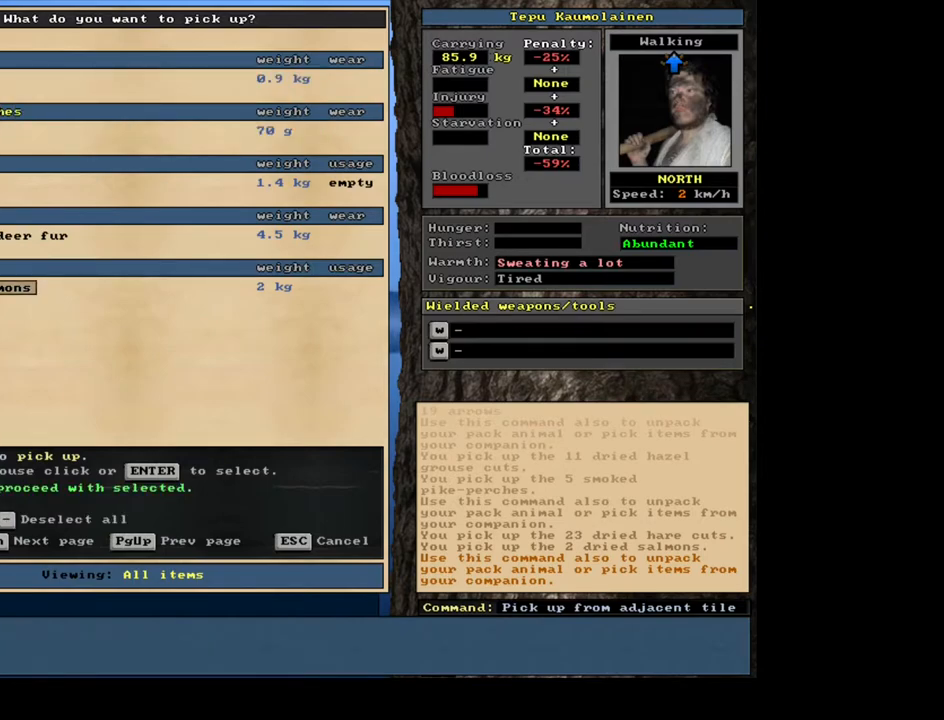
{"keys": [], "mouse": [], "events": [[283, "return", "down"], [383, "return", "up"]]}
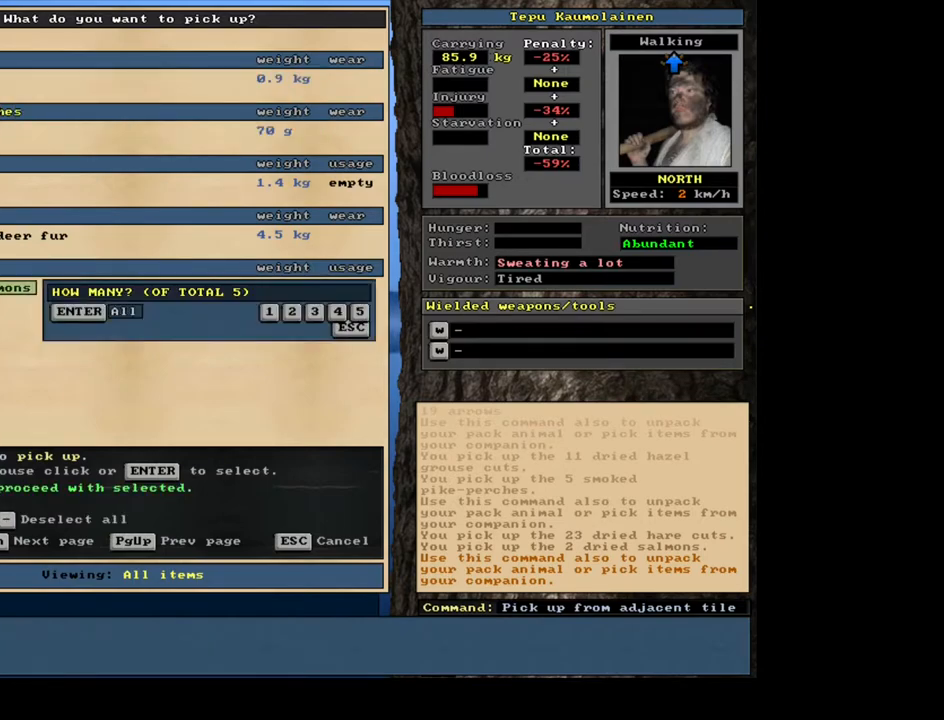
{"keys": [], "mouse": [], "events": [[150, "return", "down"], [217, "return", "up"]]}
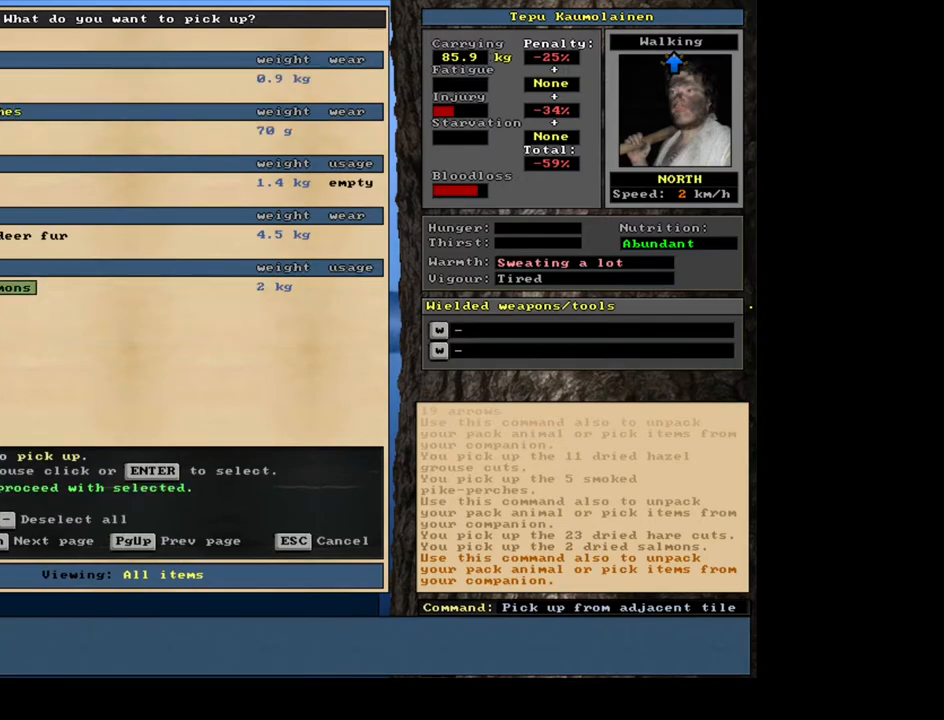
{"keys": [], "mouse": [], "events": []}
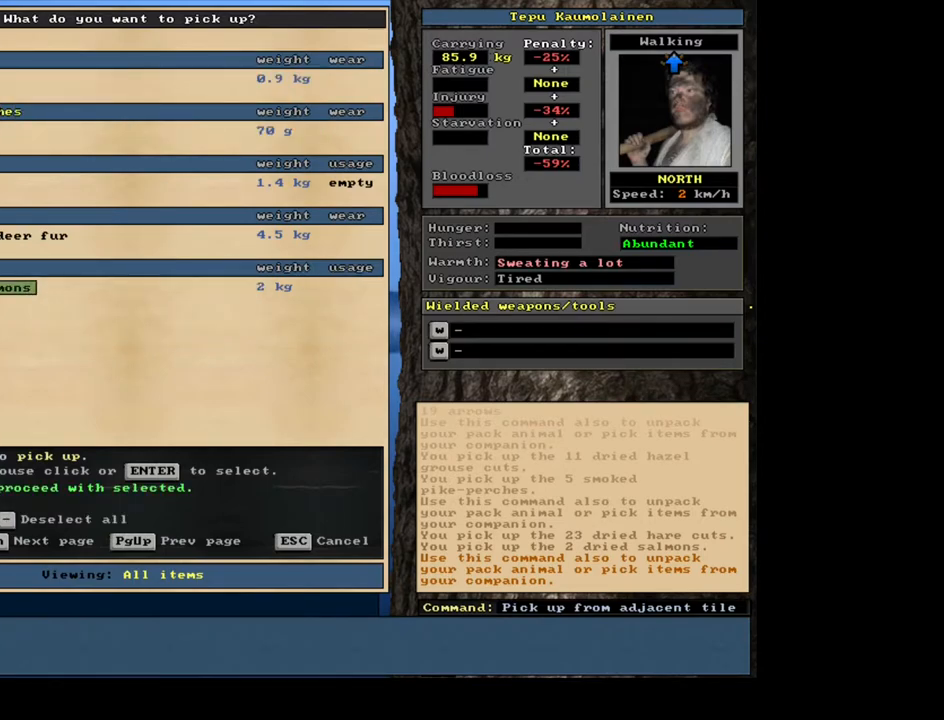
{"keys": [], "mouse": [], "events": [[117, "space", "down"], [217, "space", "up"]]}
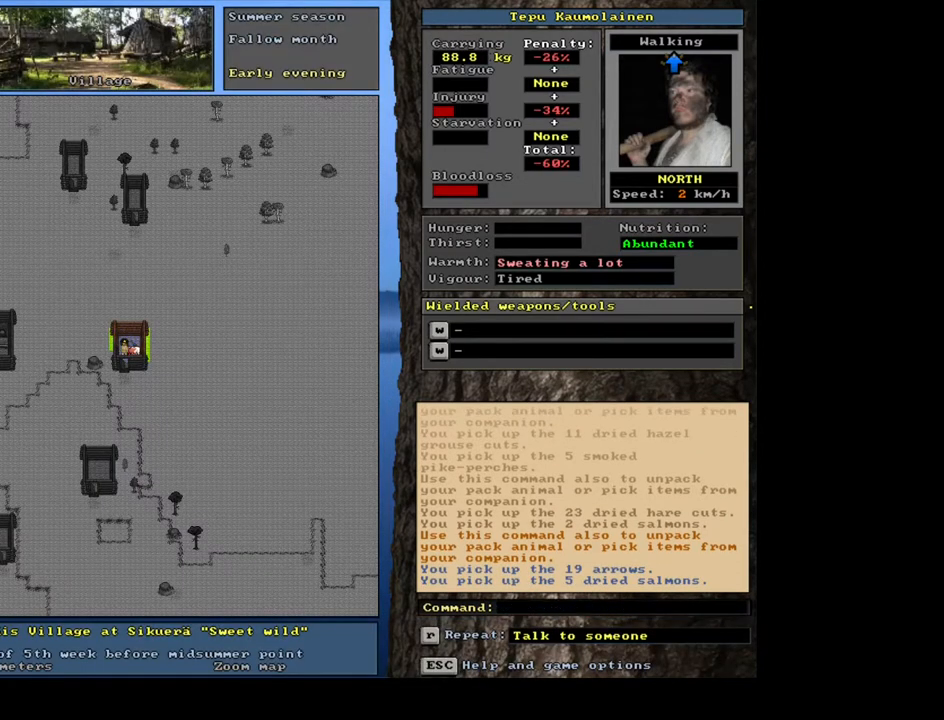
{"keys": [], "mouse": [], "events": []}